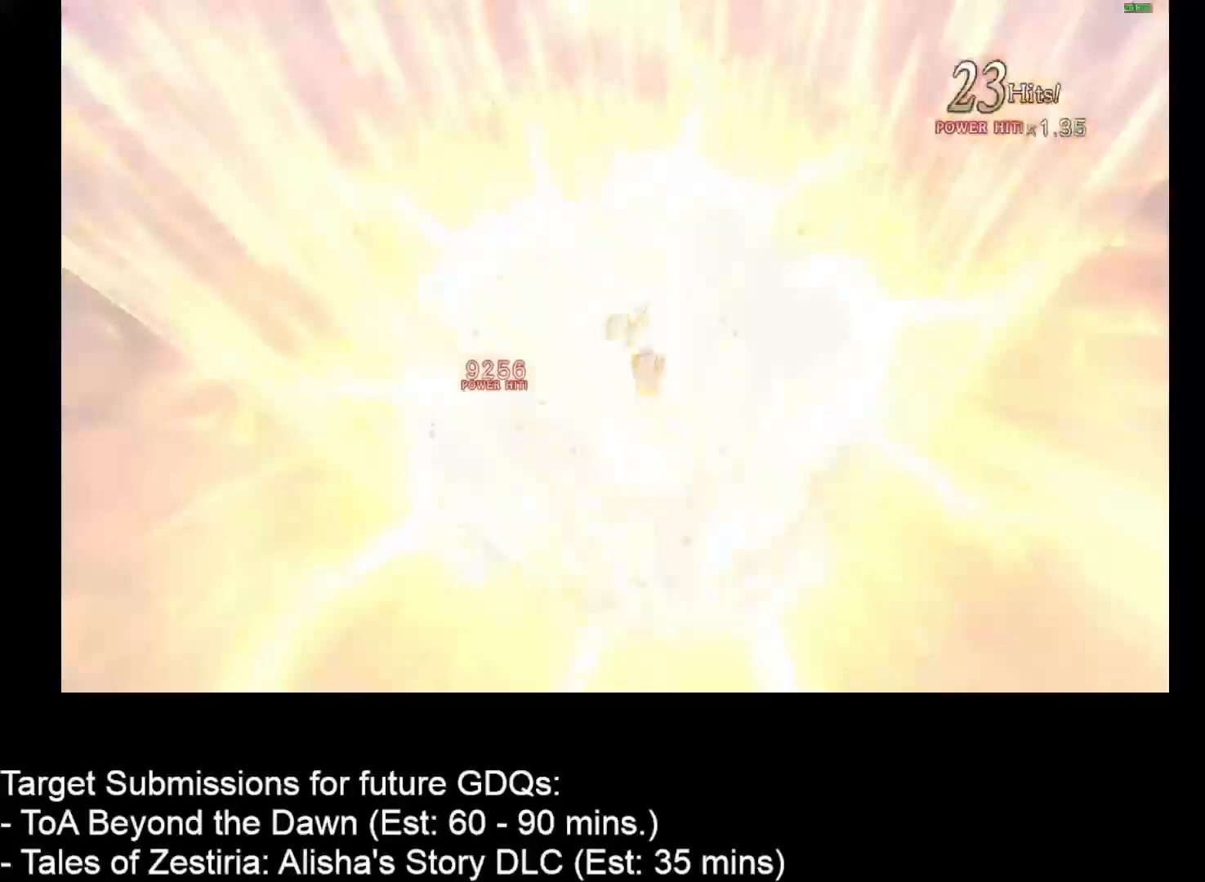
Gameplay with keyboard and mouse; each line is a JSON object with the keys and mouse buttons held at the frame after it. "events" lists presses ("down") and releases ("up") of "1", "2", "3", "4", "a", "caps_lock", "ctrl", "d", "down", "e", "escape", "f", "g", "home", "insert", "left", "r", "return", "right", "s", "shift", "space", "t", "tab", "up", "w", "mouse_left", "mouse_wheel" and "mouse_right" between this image and that frame as [ms after this image, input, new state], when the widget could be followed in between. "mouse_left", "mouse_wheel", "mouse_right" = the "left", "wheel", "right" buttons of the "mouse" list. No other keys are recorded. "wheel" means that the mouse wheel is clicked or scrolled. Not read: mouse_move.
{"keys": [], "mouse": [], "events": [[83, "mouse_left", "down"], [117, "mouse_left", "up"], [217, "mouse_left", "down"], [300, "mouse_left", "up"], [400, "mouse_left", "down"], [500, "mouse_left", "up"]]}
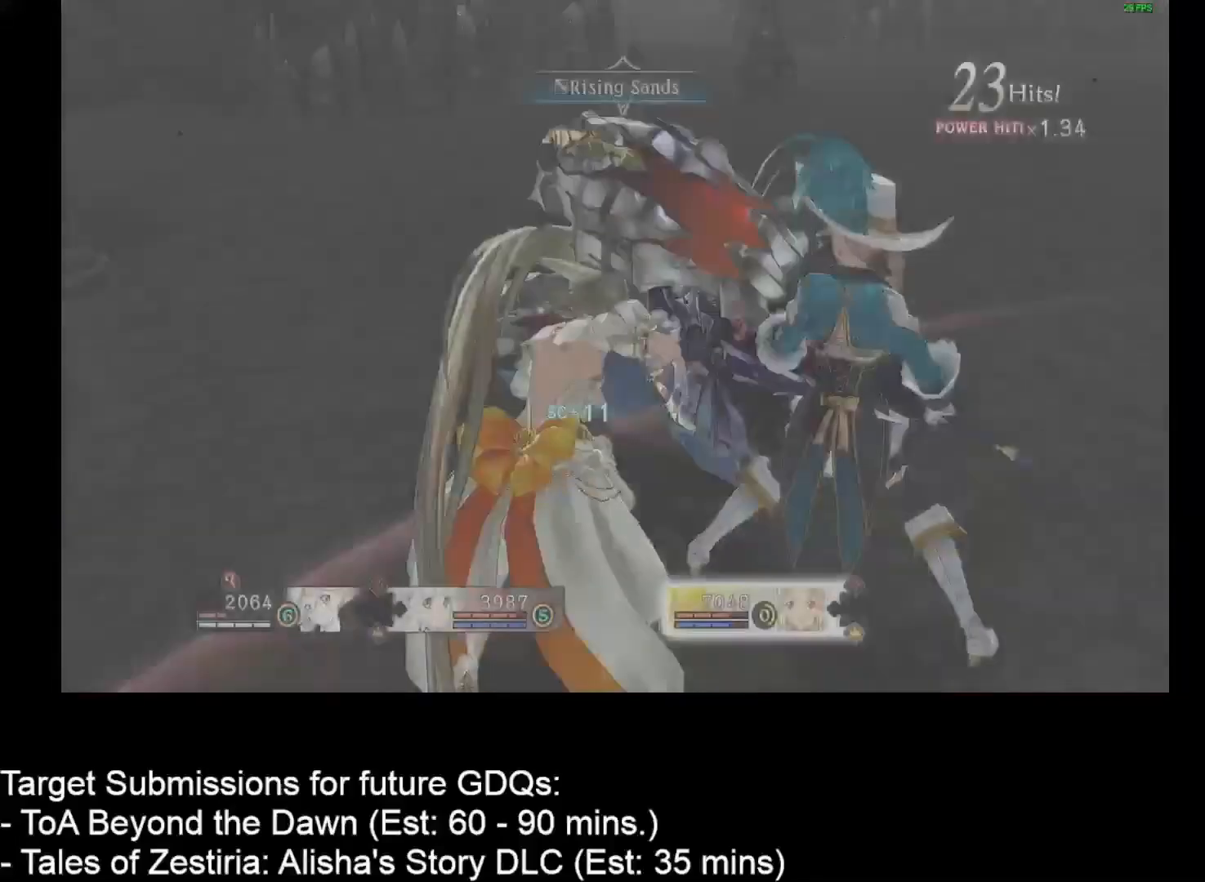
{"keys": [], "mouse": ["left"], "events": [[83, "mouse_left", "down"], [183, "mouse_left", "up"], [283, "mouse_left", "down"], [367, "mouse_left", "up"], [467, "mouse_left", "down"]]}
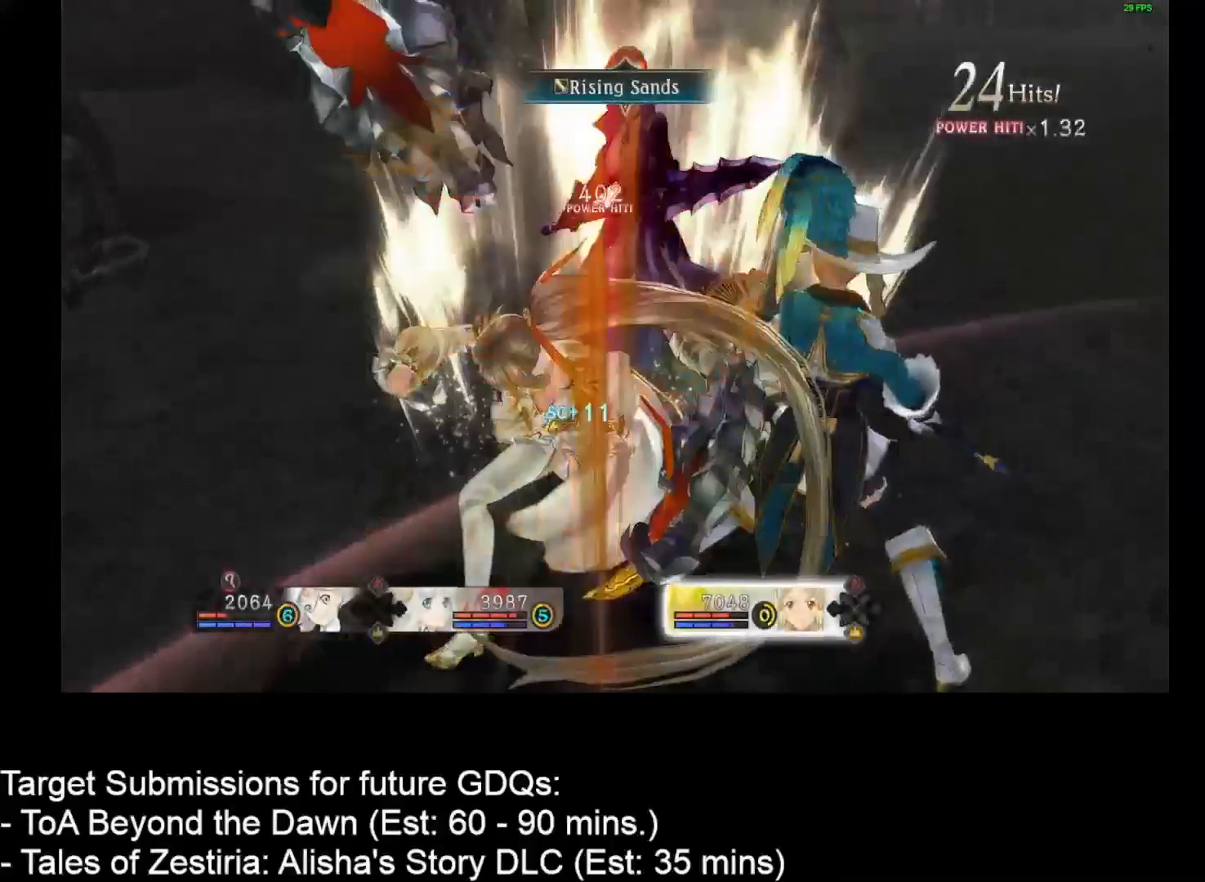
{"keys": [], "mouse": [], "events": [[50, "mouse_left", "up"], [167, "mouse_left", "down"], [250, "mouse_left", "up"], [333, "mouse_left", "down"], [433, "mouse_left", "up"]]}
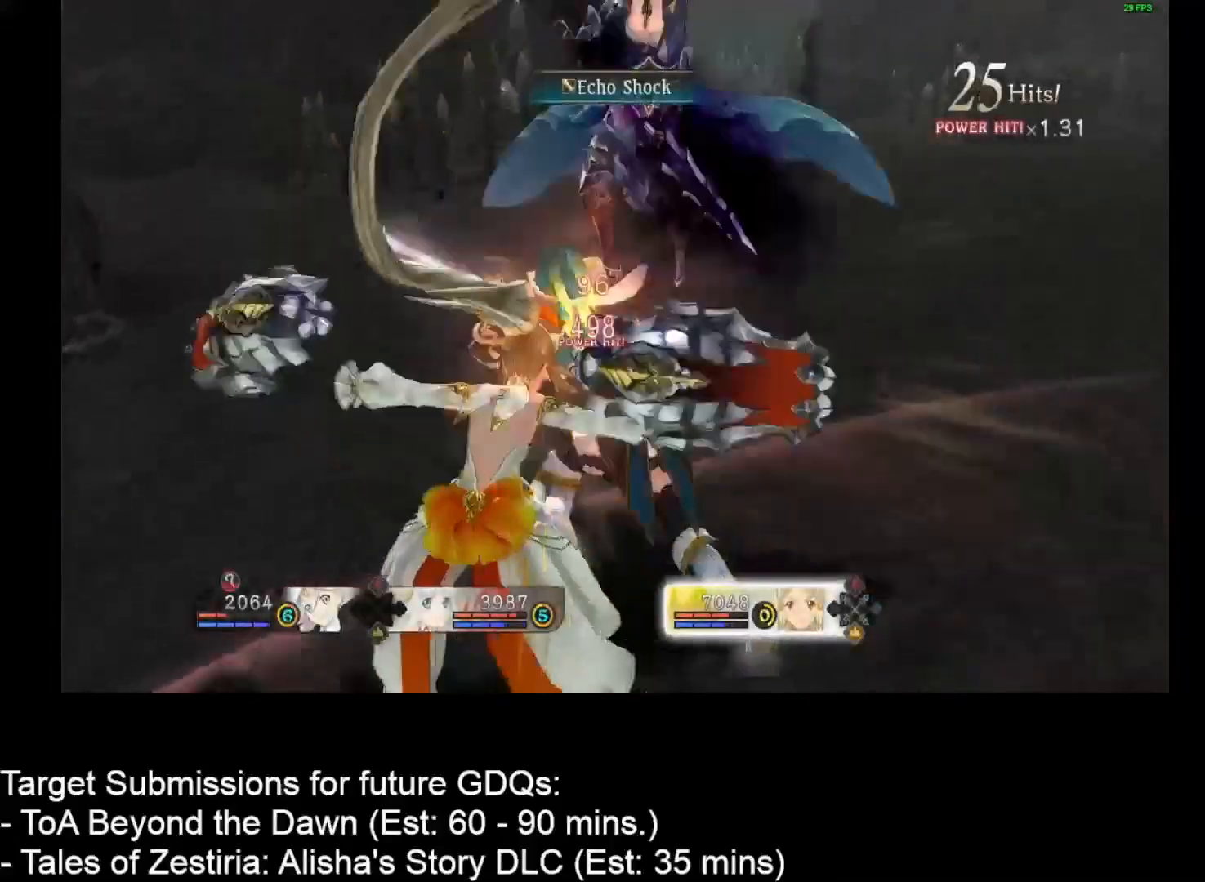
{"keys": [], "mouse": ["left"], "events": [[33, "mouse_left", "down"], [133, "mouse_left", "up"], [233, "mouse_left", "down"], [333, "mouse_left", "up"], [417, "mouse_left", "down"]]}
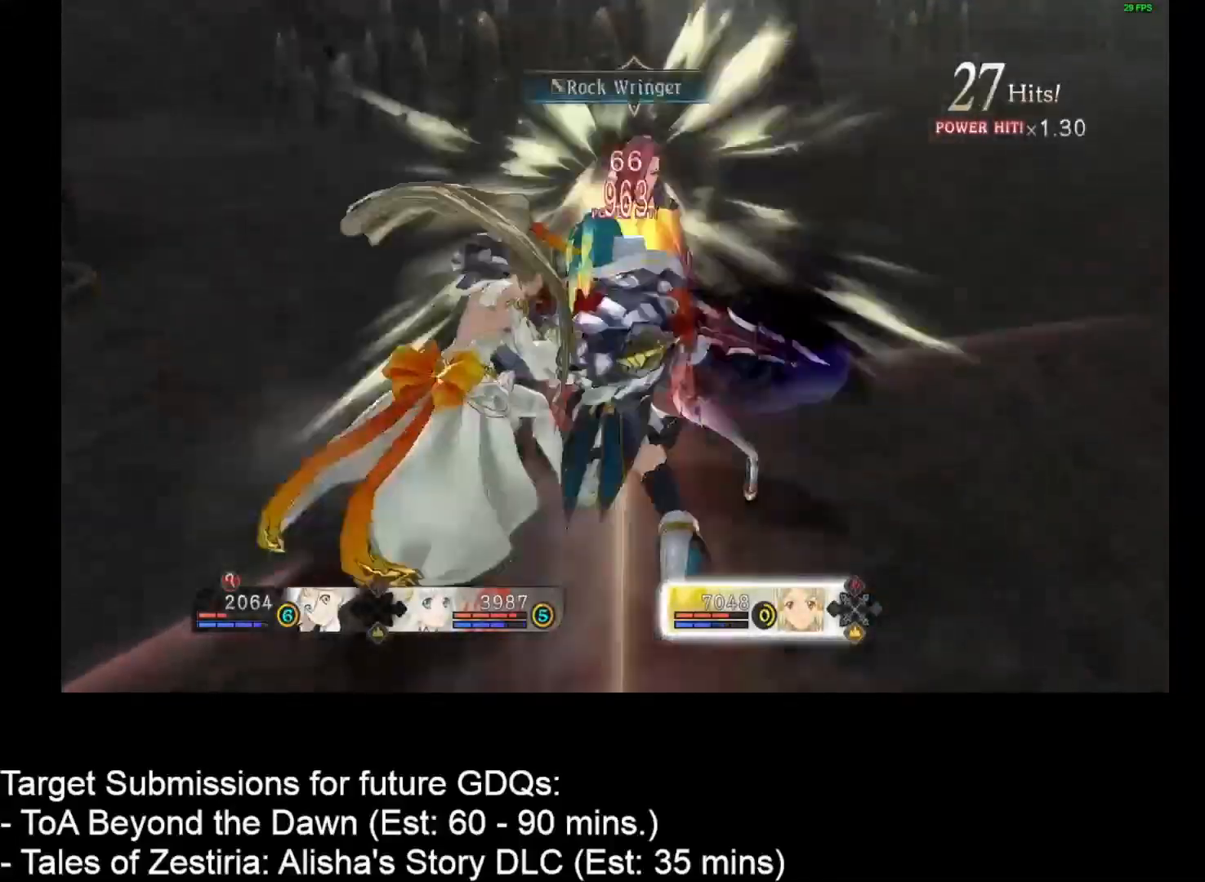
{"keys": ["tab"], "mouse": [], "events": [[17, "mouse_left", "up"], [33, "mouse_left", "down"], [133, "mouse_left", "up"], [233, "mouse_left", "down"], [283, "mouse_left", "up"], [367, "tab", "down"]]}
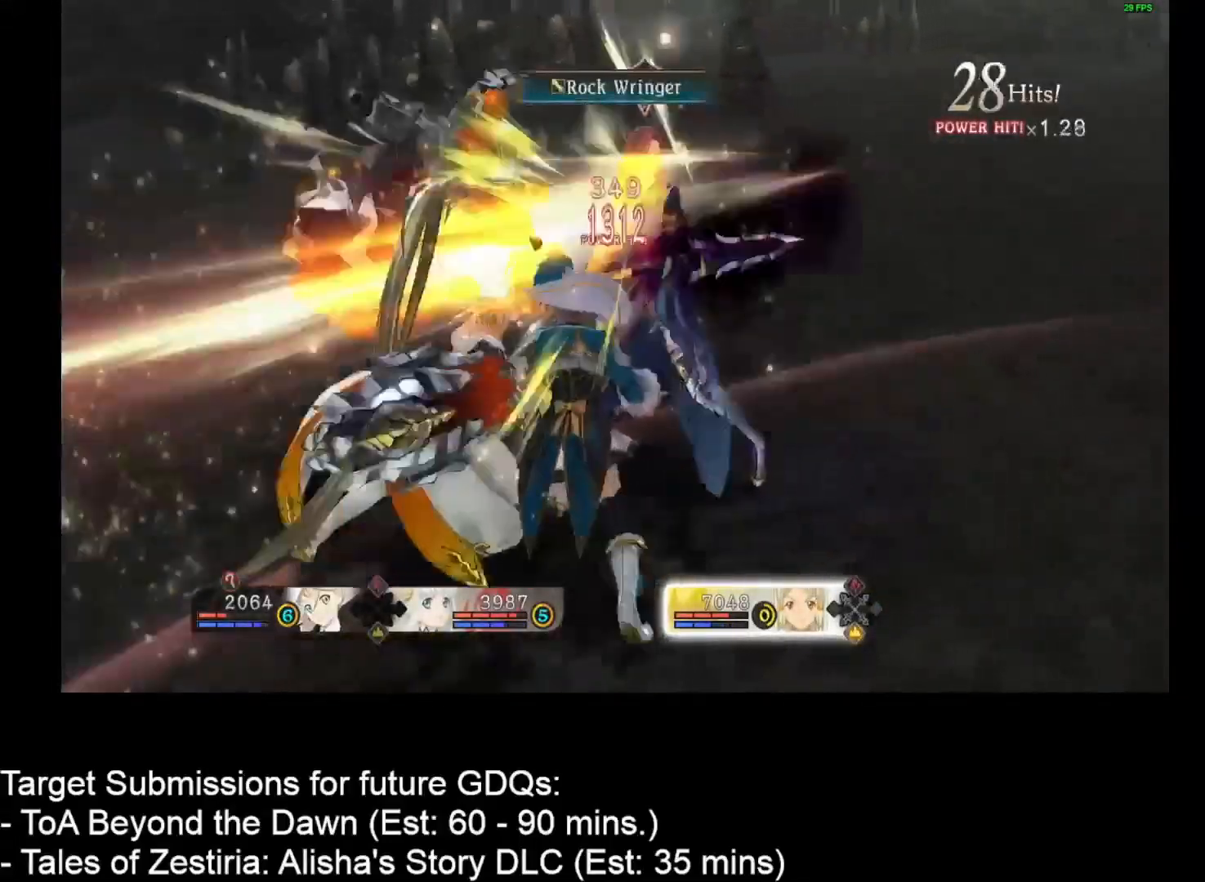
{"keys": ["tab"], "mouse": [], "events": [[67, "tab", "up"], [300, "tab", "down"]]}
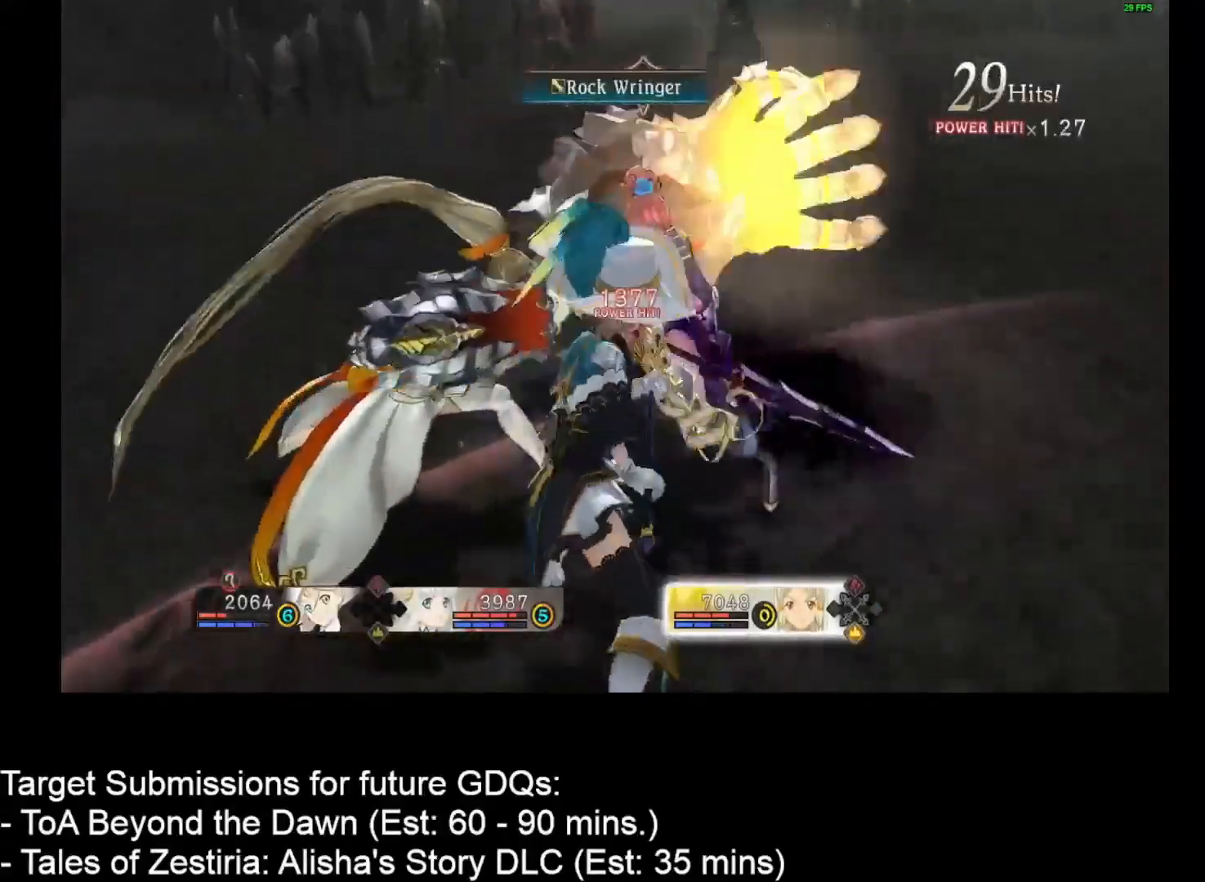
{"keys": [], "mouse": [], "events": [[400, "tab", "up"]]}
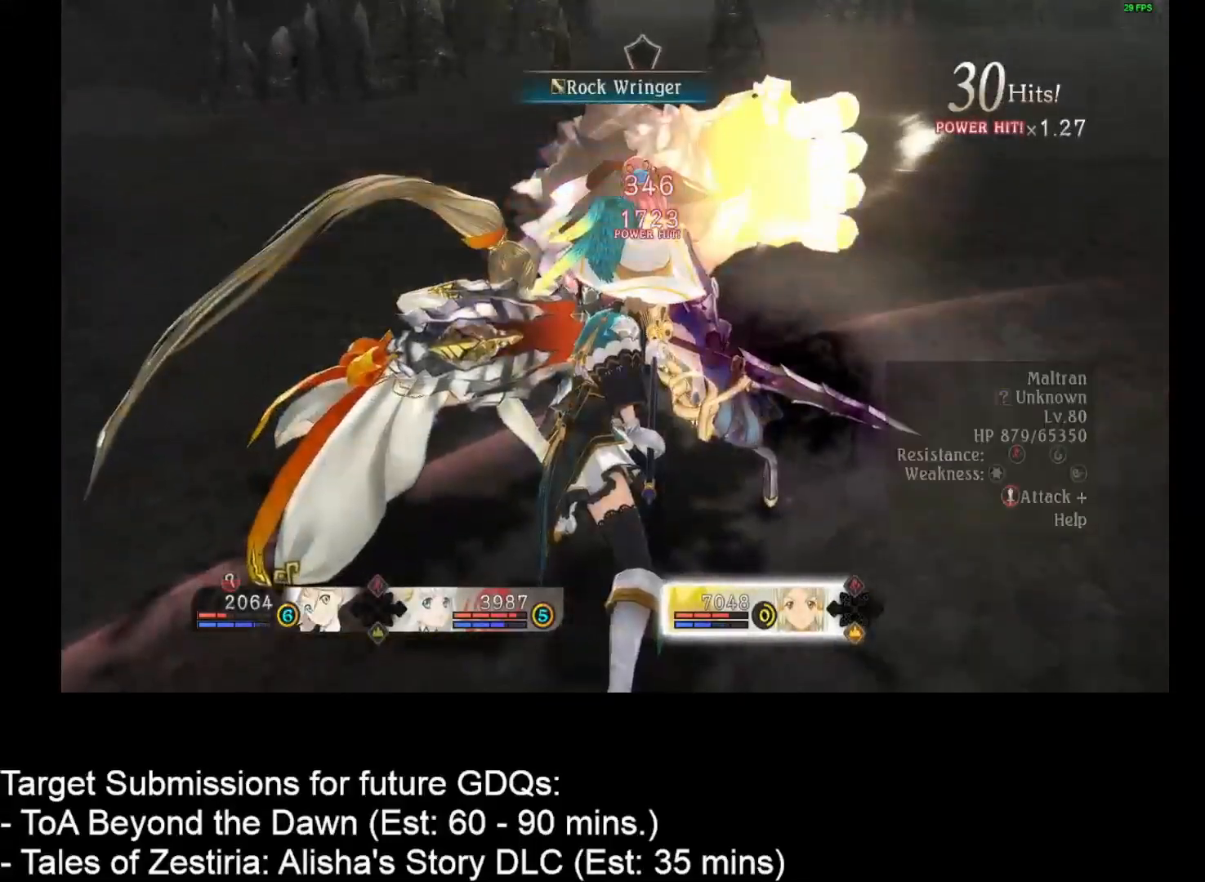
{"keys": [], "mouse": [], "events": [[183, "mouse_left", "down"], [317, "mouse_left", "up"], [367, "mouse_left", "down"], [467, "mouse_left", "up"]]}
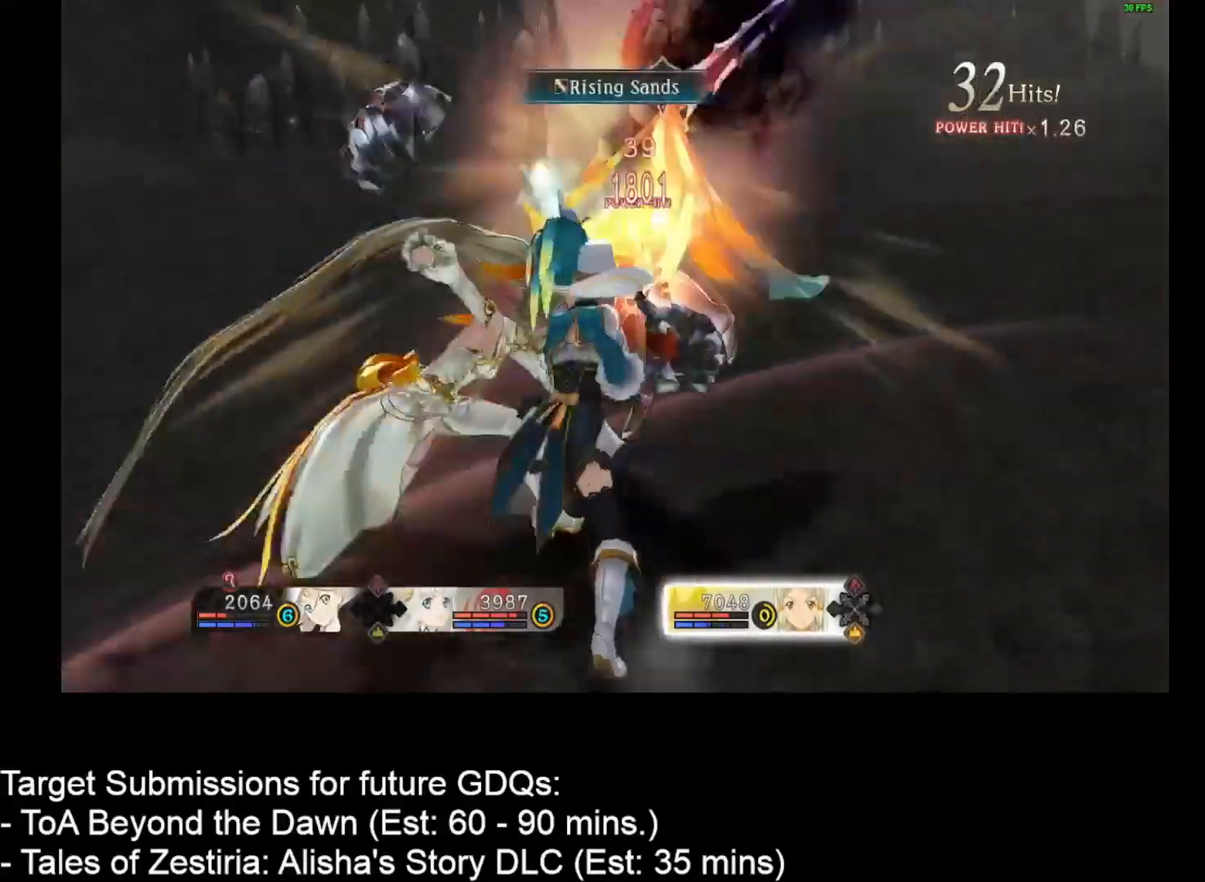
{"keys": [], "mouse": [], "events": [[67, "mouse_left", "down"], [150, "mouse_left", "up"], [233, "mouse_left", "down"], [333, "mouse_left", "up"], [433, "mouse_left", "down"], [467, "mouse_left", "up"]]}
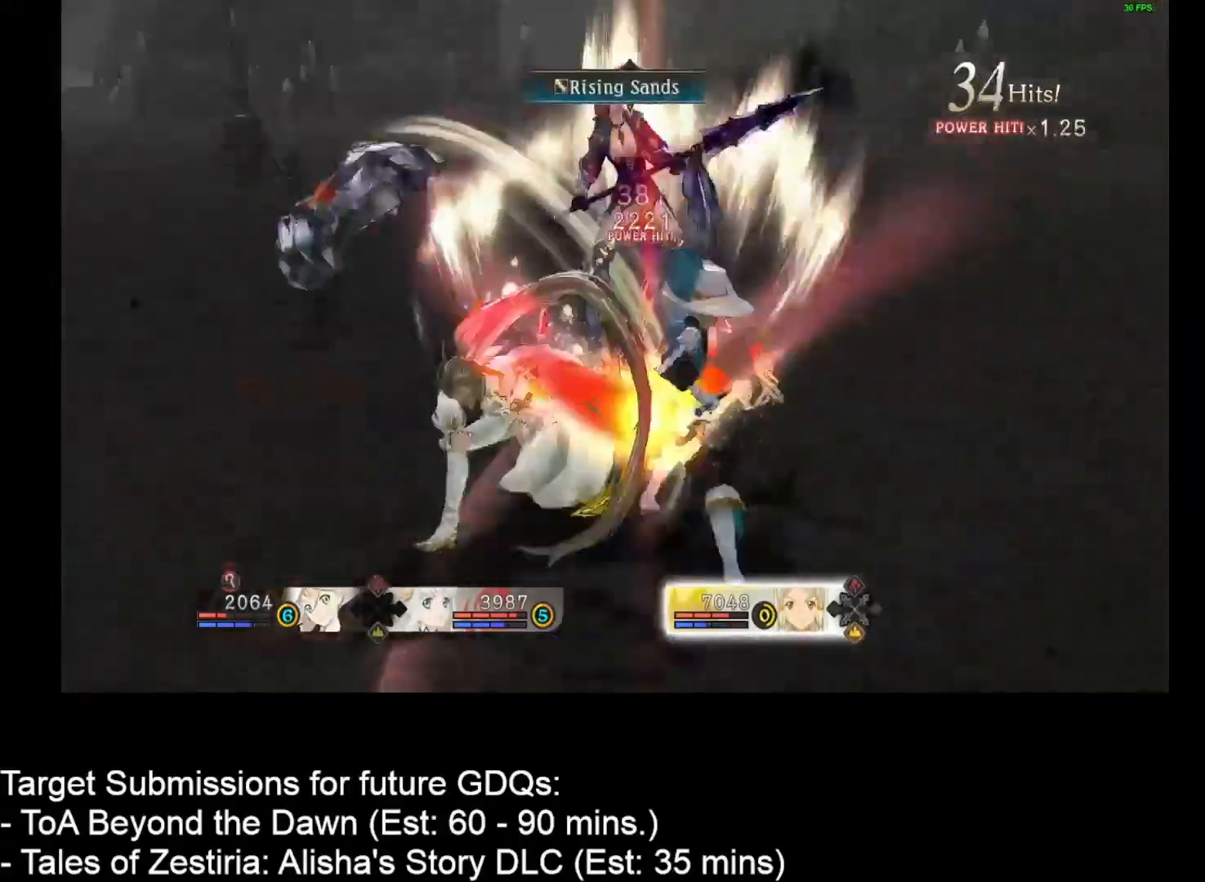
{"keys": [], "mouse": ["left"], "events": [[67, "mouse_left", "down"], [167, "mouse_left", "up"], [267, "mouse_left", "down"], [350, "mouse_left", "up"], [450, "mouse_left", "down"]]}
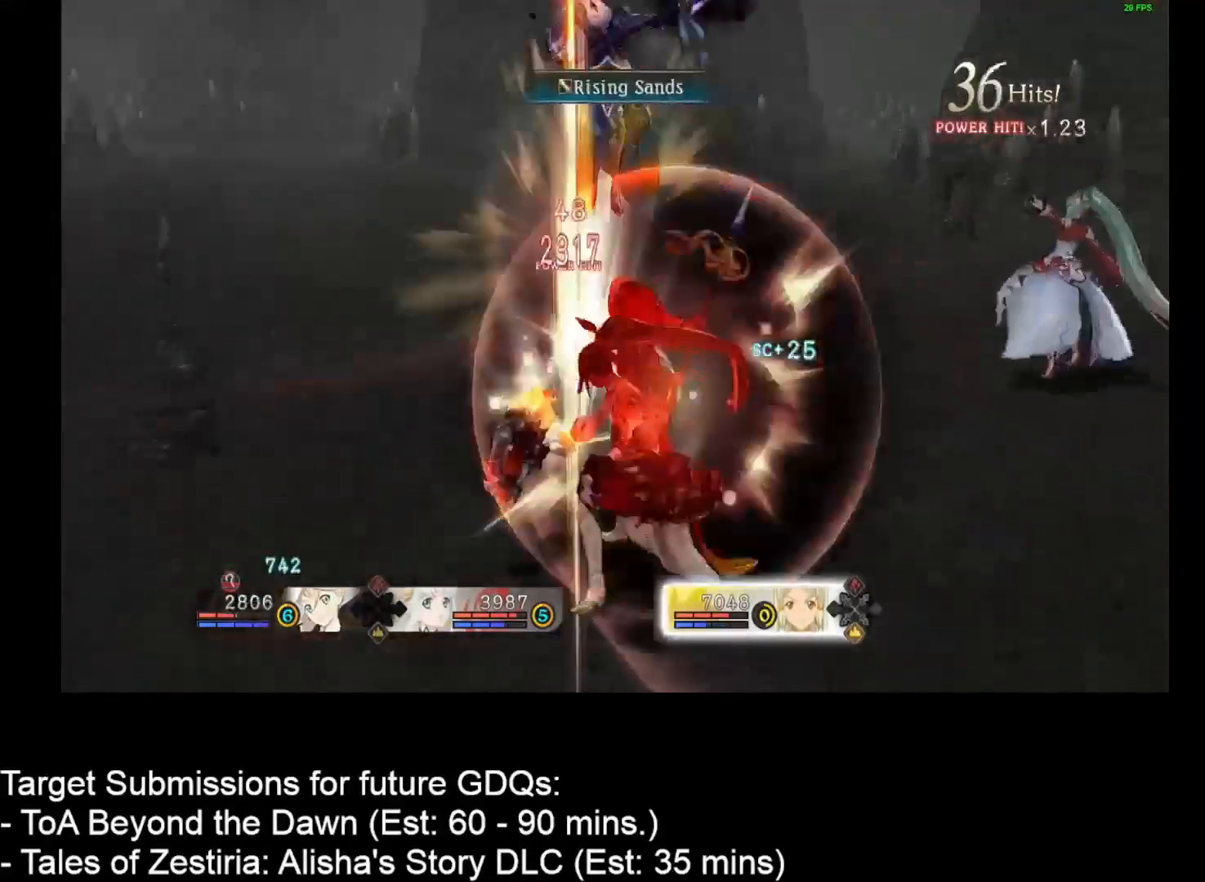
{"keys": [], "mouse": [], "events": [[50, "mouse_left", "up"], [133, "mouse_left", "down"], [283, "mouse_left", "up"]]}
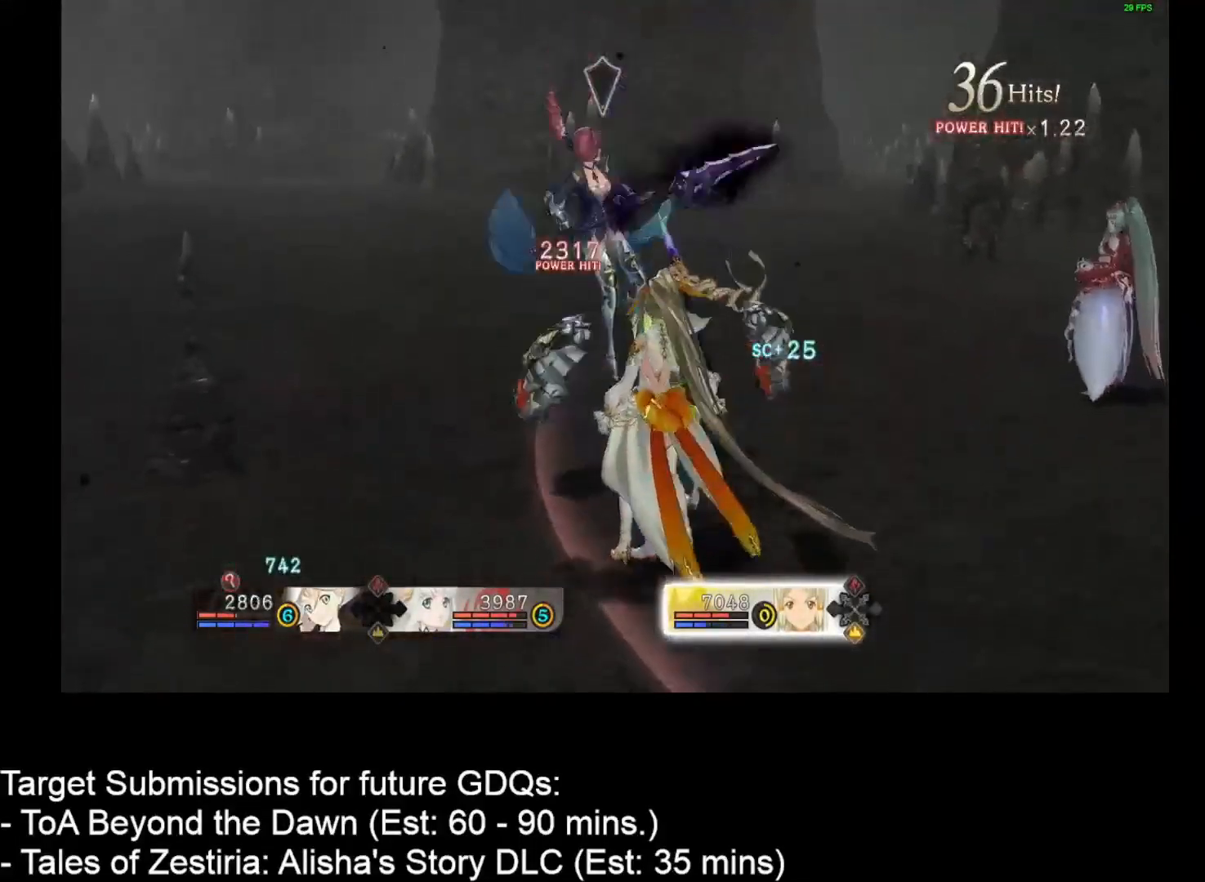
{"keys": [], "mouse": [], "events": [[17, "mouse_left", "down"], [100, "mouse_left", "up"], [200, "mouse_left", "down"], [300, "mouse_left", "up"], [383, "mouse_left", "down"], [483, "mouse_left", "up"]]}
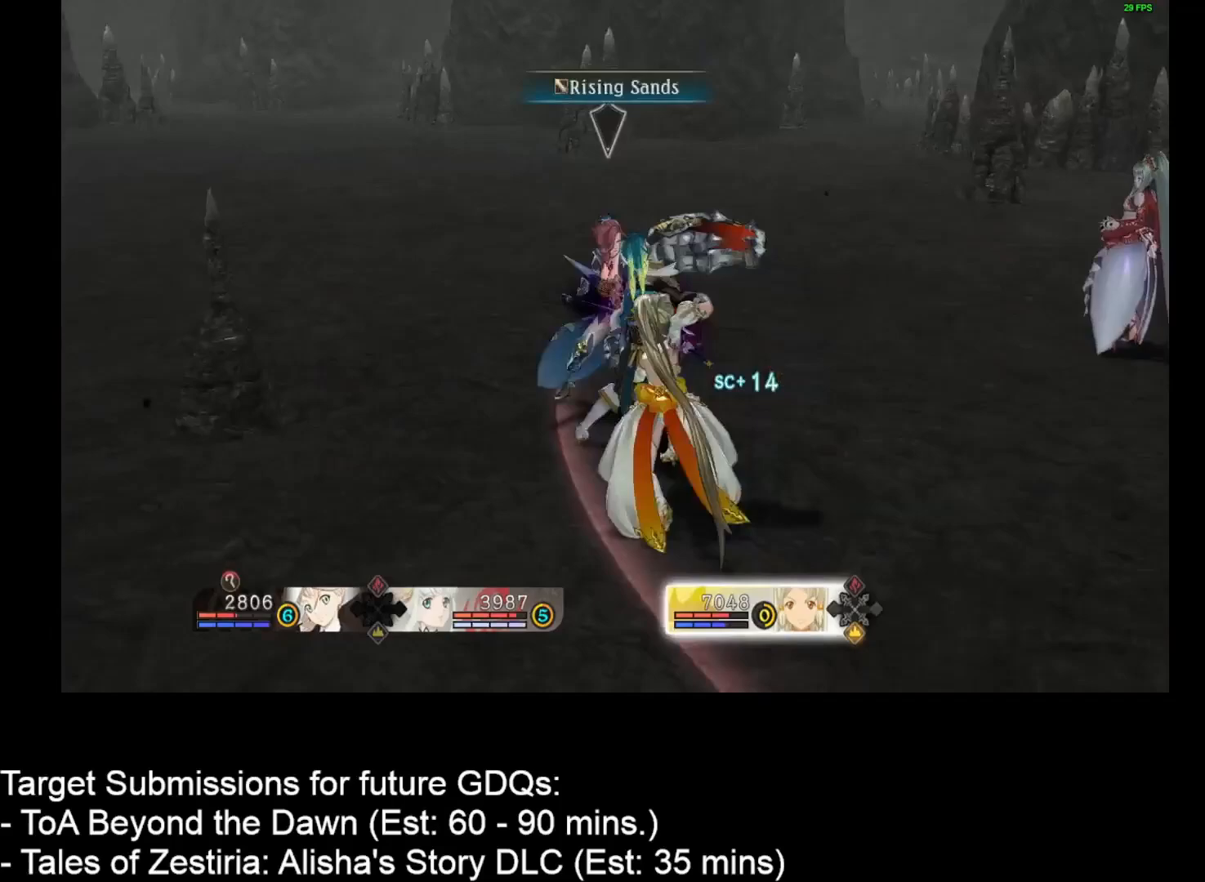
{"keys": [], "mouse": ["left"], "events": [[67, "mouse_left", "down"], [167, "mouse_left", "up"], [267, "mouse_left", "down"], [350, "mouse_left", "up"], [450, "mouse_left", "down"]]}
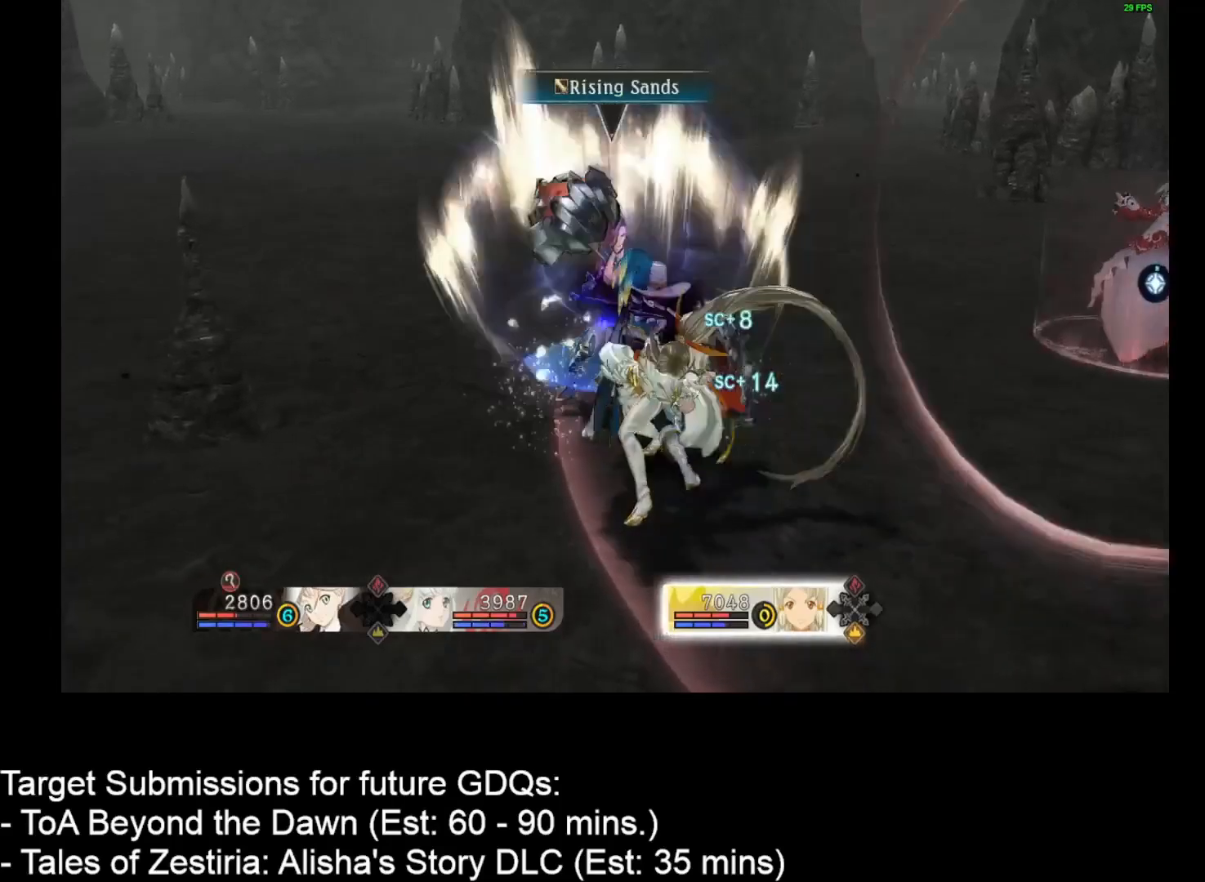
{"keys": [], "mouse": [], "events": [[50, "mouse_left", "up"], [133, "mouse_left", "down"], [233, "mouse_left", "up"], [300, "mouse_left", "down"], [400, "mouse_left", "up"]]}
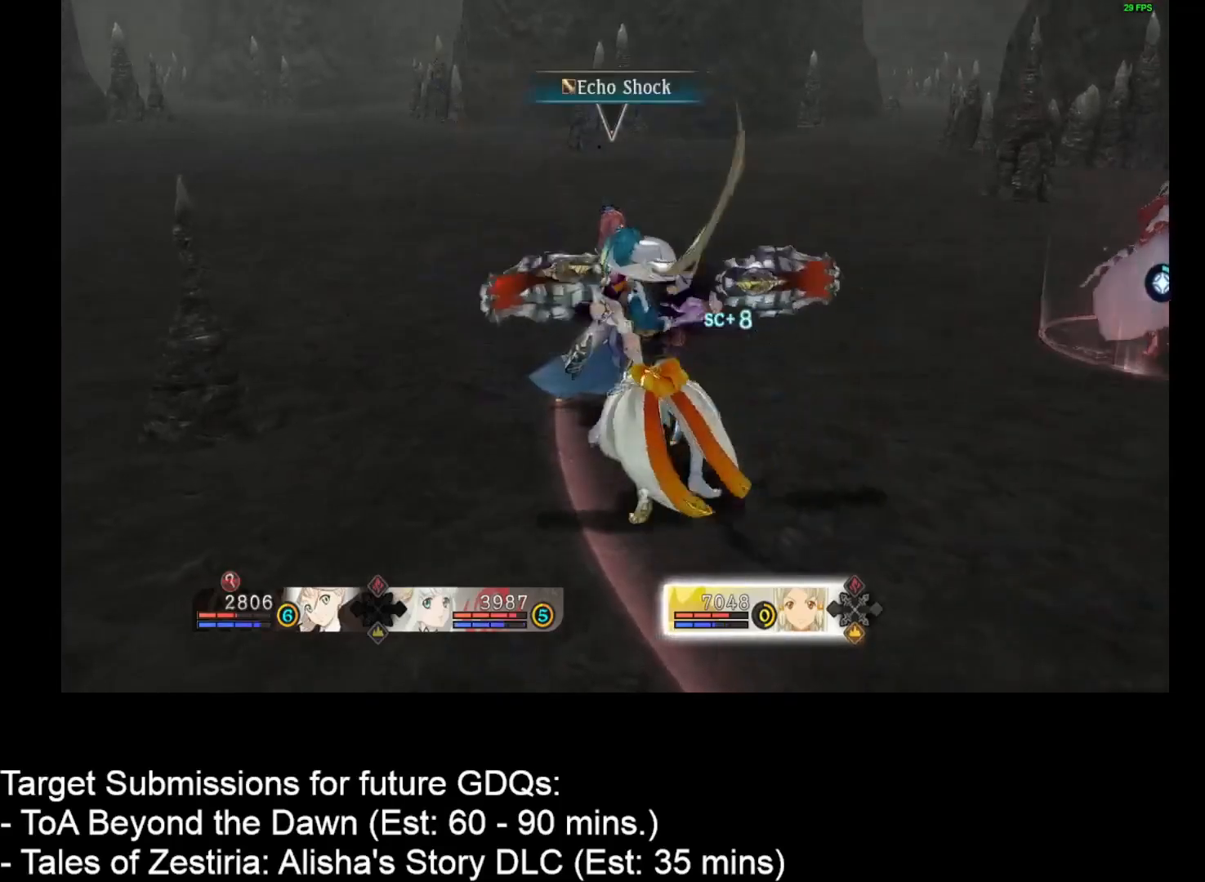
{"keys": [], "mouse": [], "events": [[117, "space", "down"], [250, "space", "up"], [317, "mouse_left", "down"], [483, "mouse_left", "up"]]}
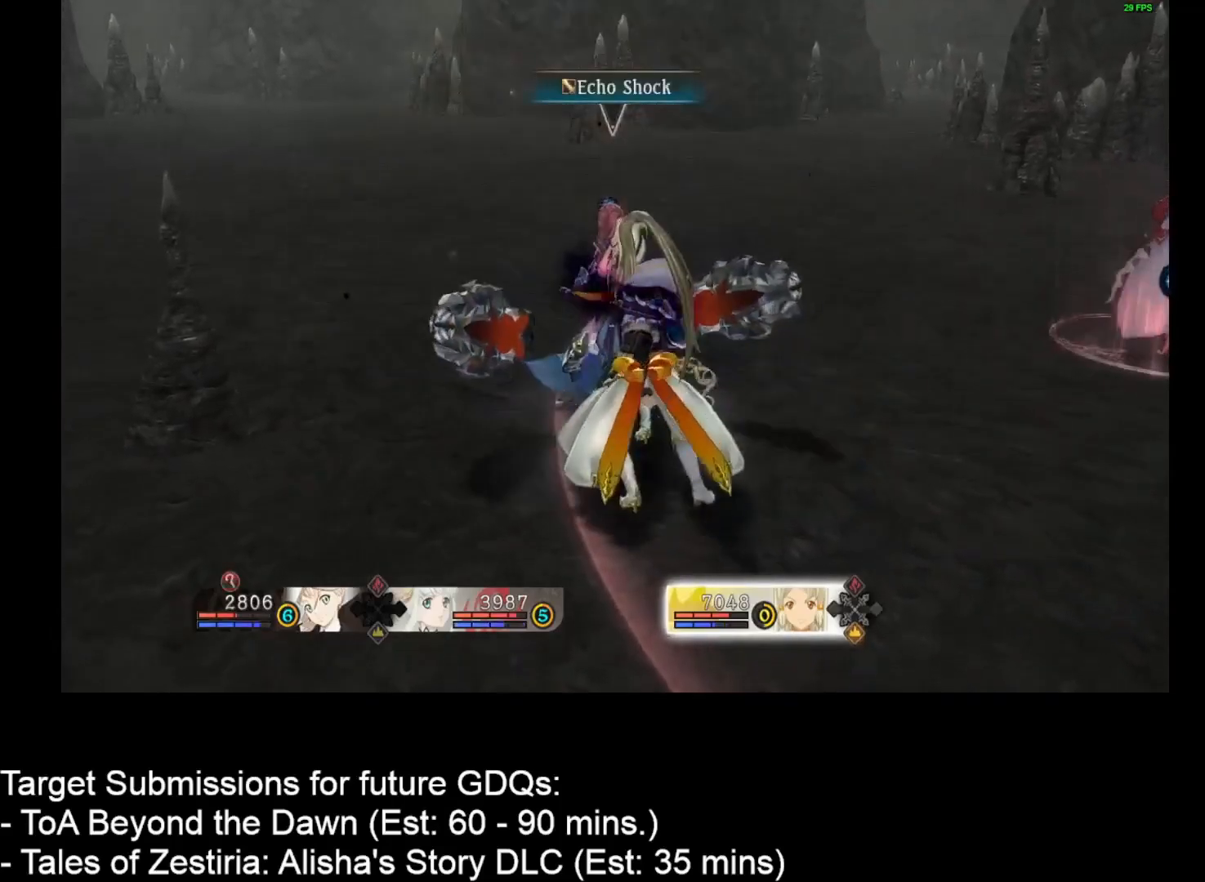
{"keys": ["space"], "mouse": [], "events": [[117, "space", "down"]]}
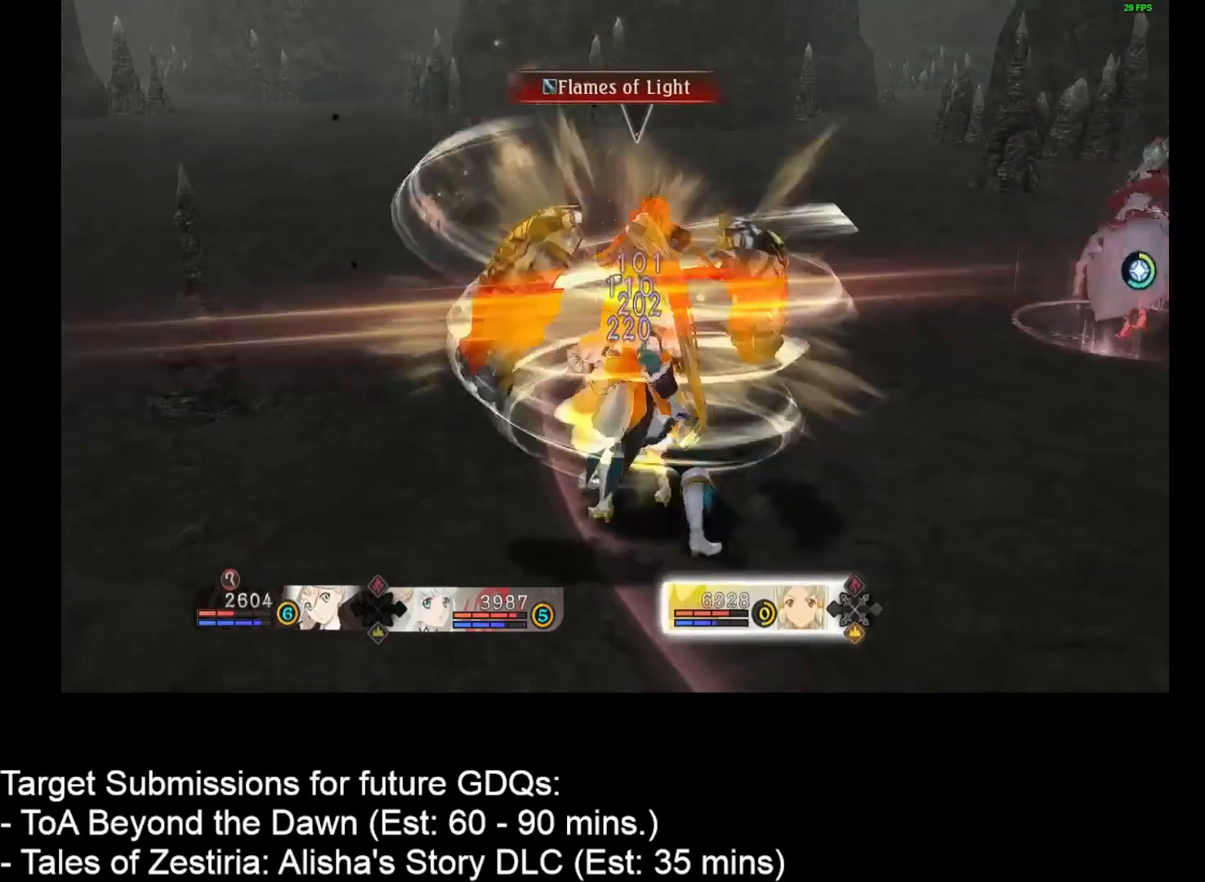
{"keys": ["space"], "mouse": [], "events": []}
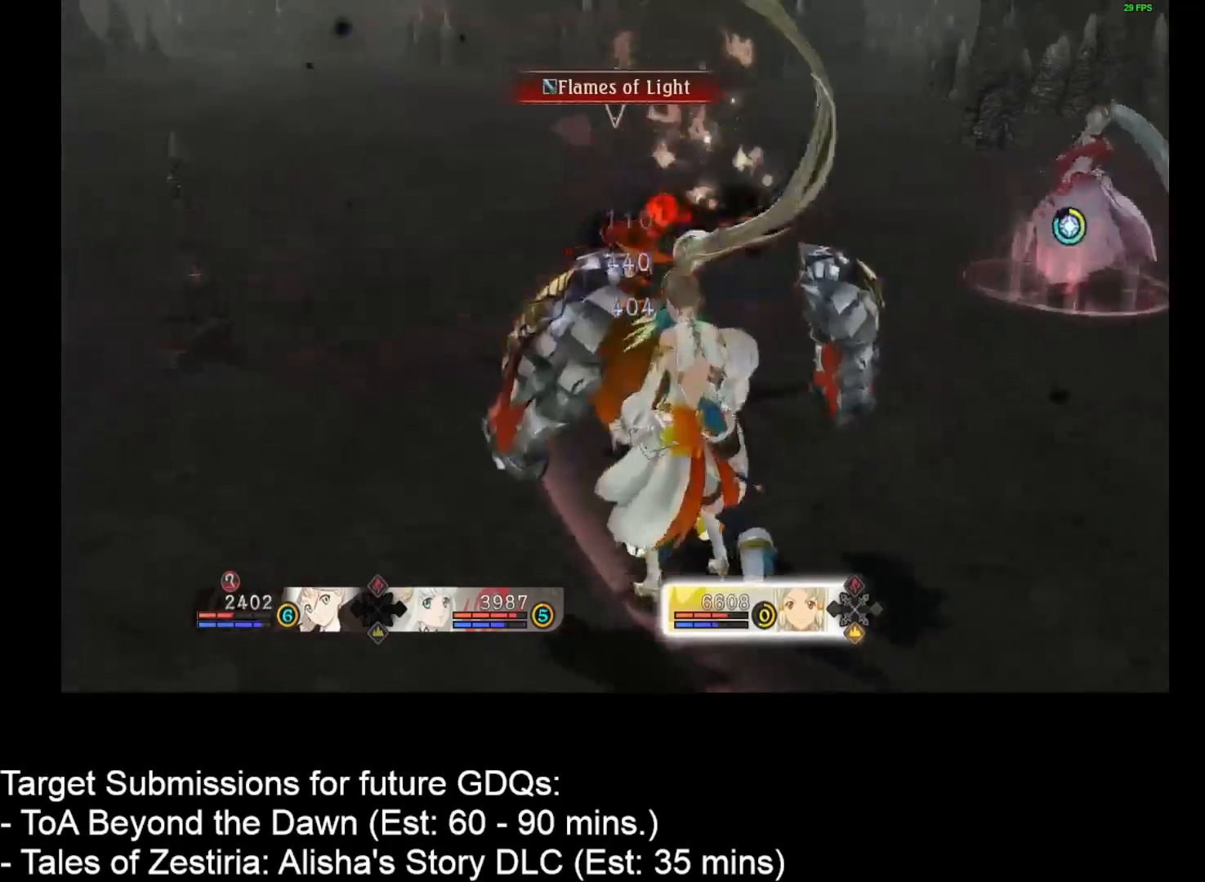
{"keys": ["space"], "mouse": [], "events": []}
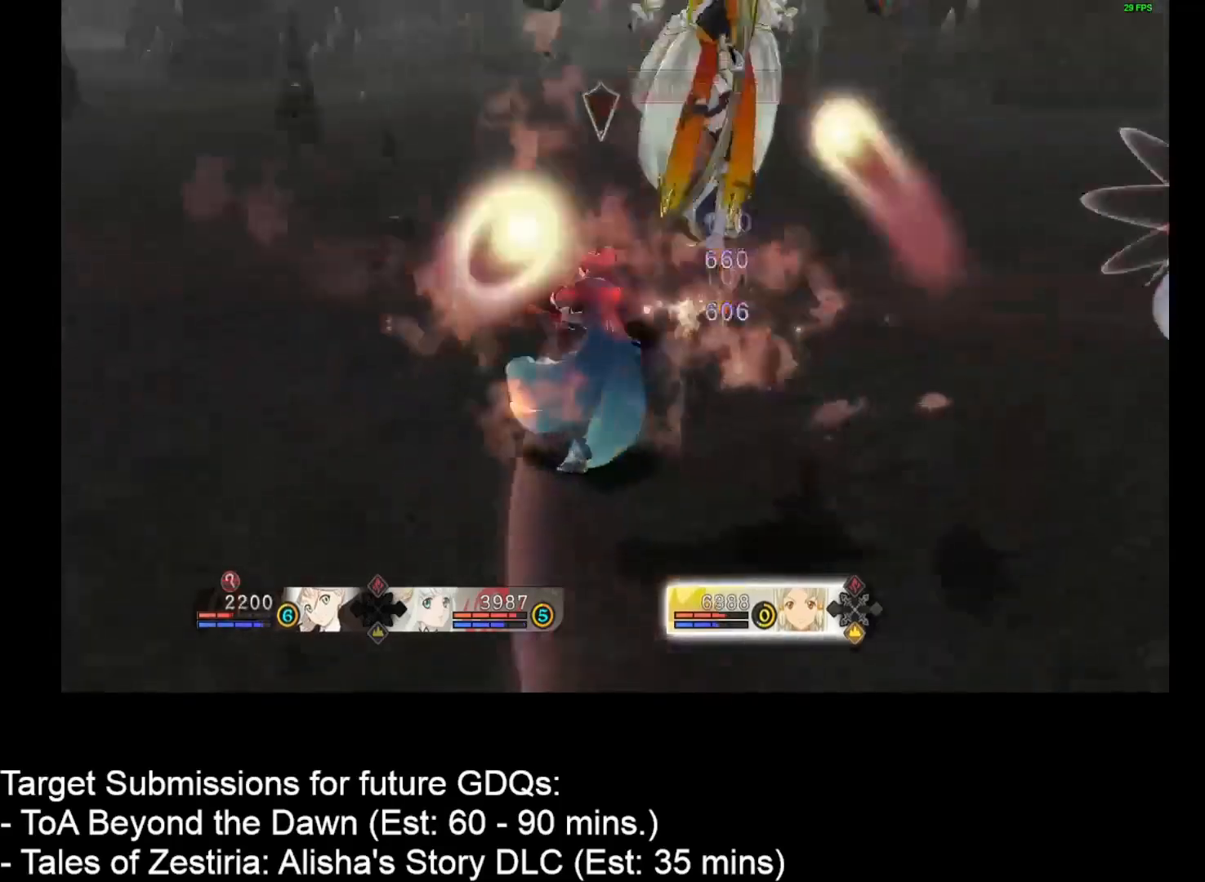
{"keys": ["space"], "mouse": [], "events": []}
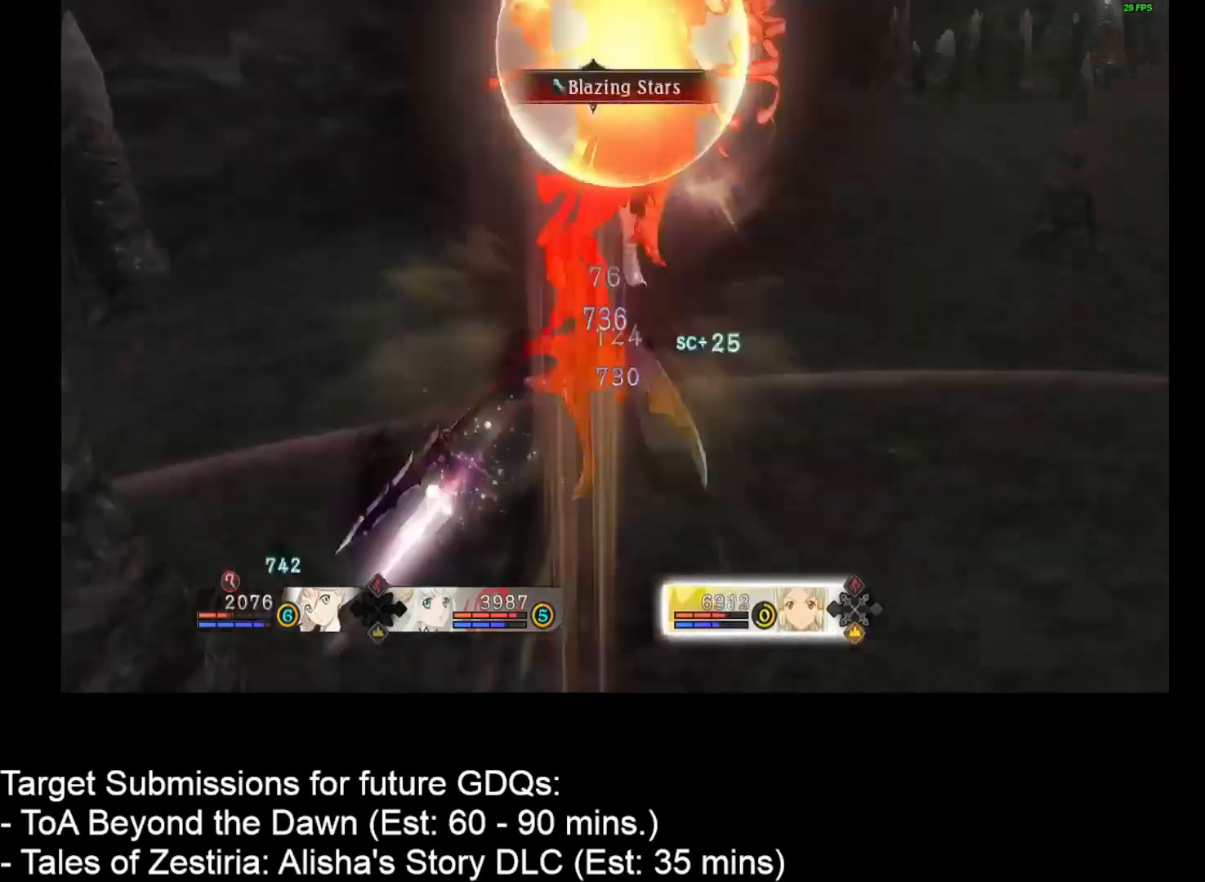
{"keys": ["space"], "mouse": [], "events": []}
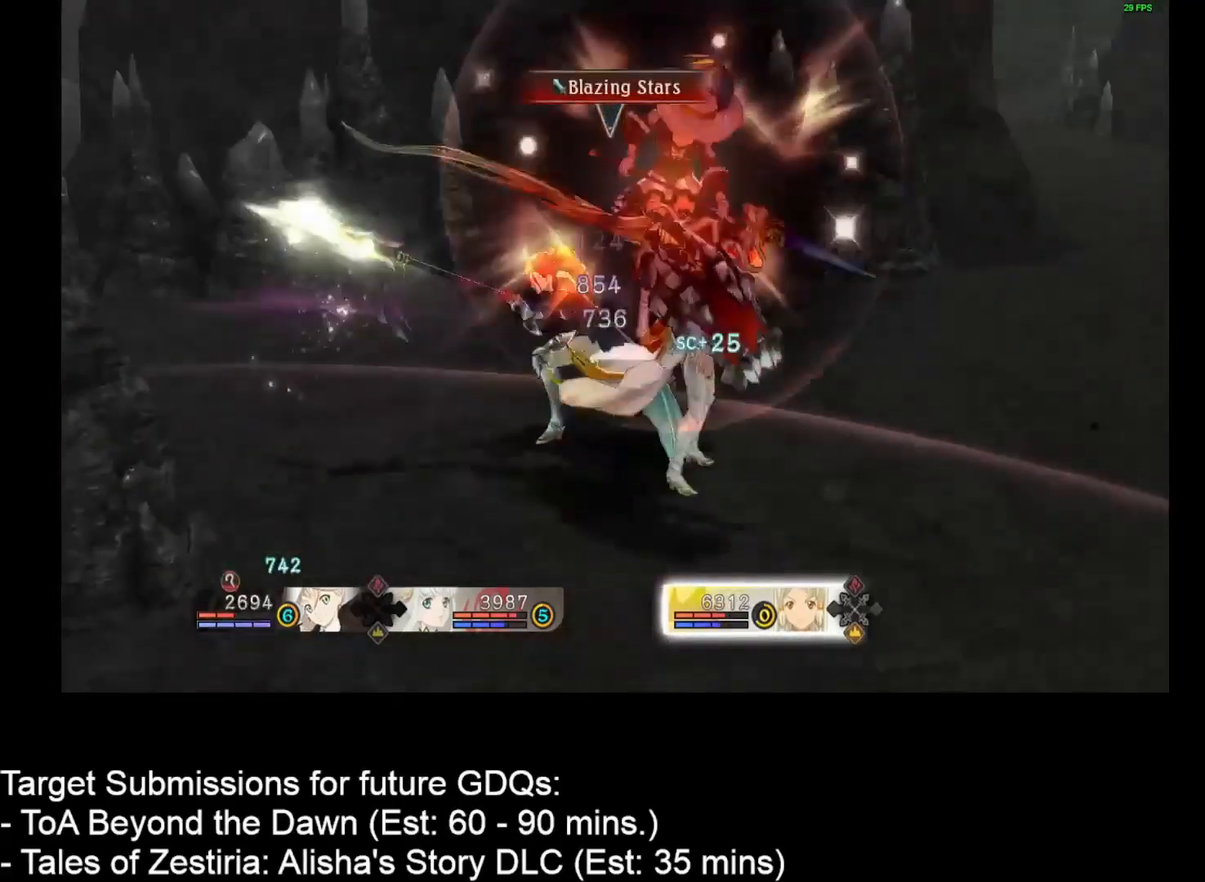
{"keys": ["space"], "mouse": [], "events": []}
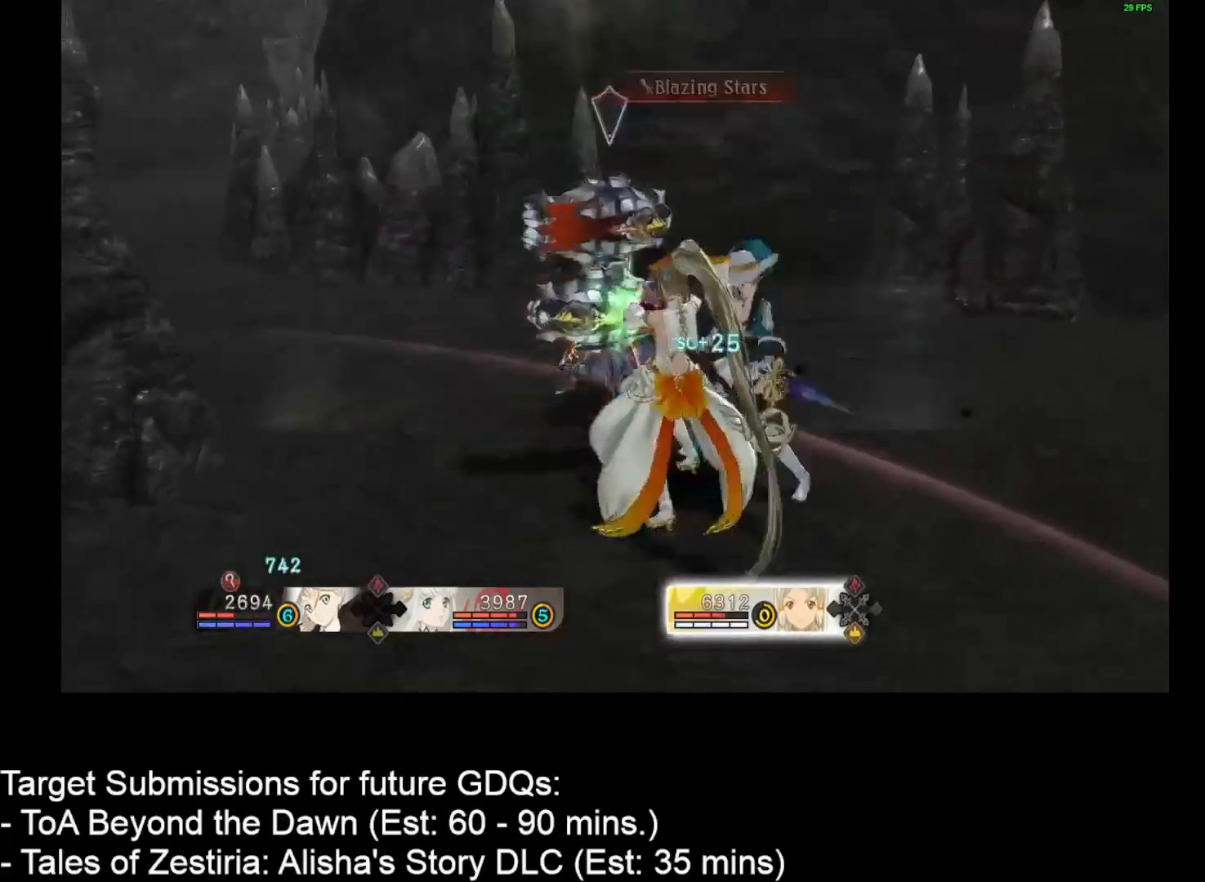
{"keys": [], "mouse": ["left"], "events": [[217, "space", "up"], [317, "mouse_left", "down"], [350, "mouse_left", "up"], [450, "mouse_left", "down"]]}
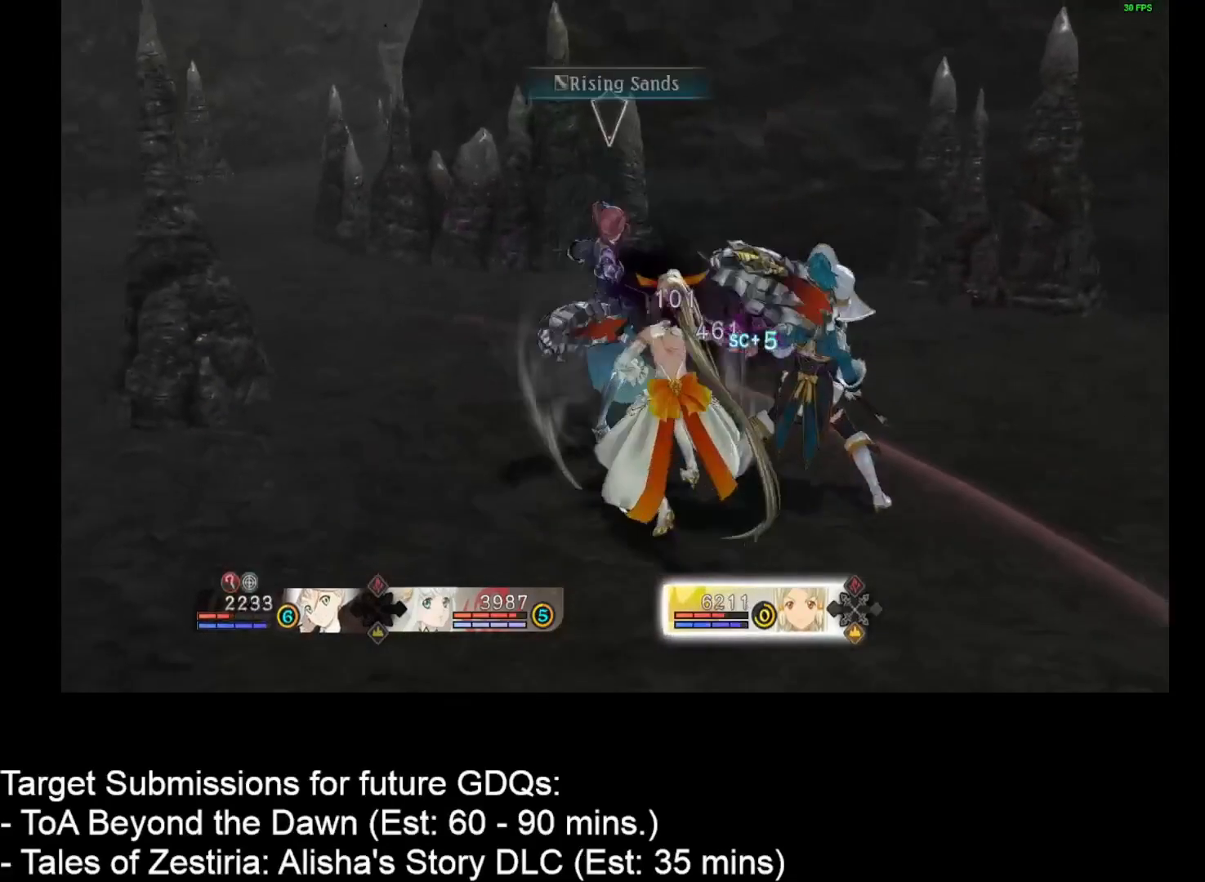
{"keys": [], "mouse": [], "events": [[100, "mouse_left", "up"], [133, "mouse_left", "down"], [267, "mouse_left", "up"], [317, "mouse_left", "down"], [467, "mouse_left", "up"]]}
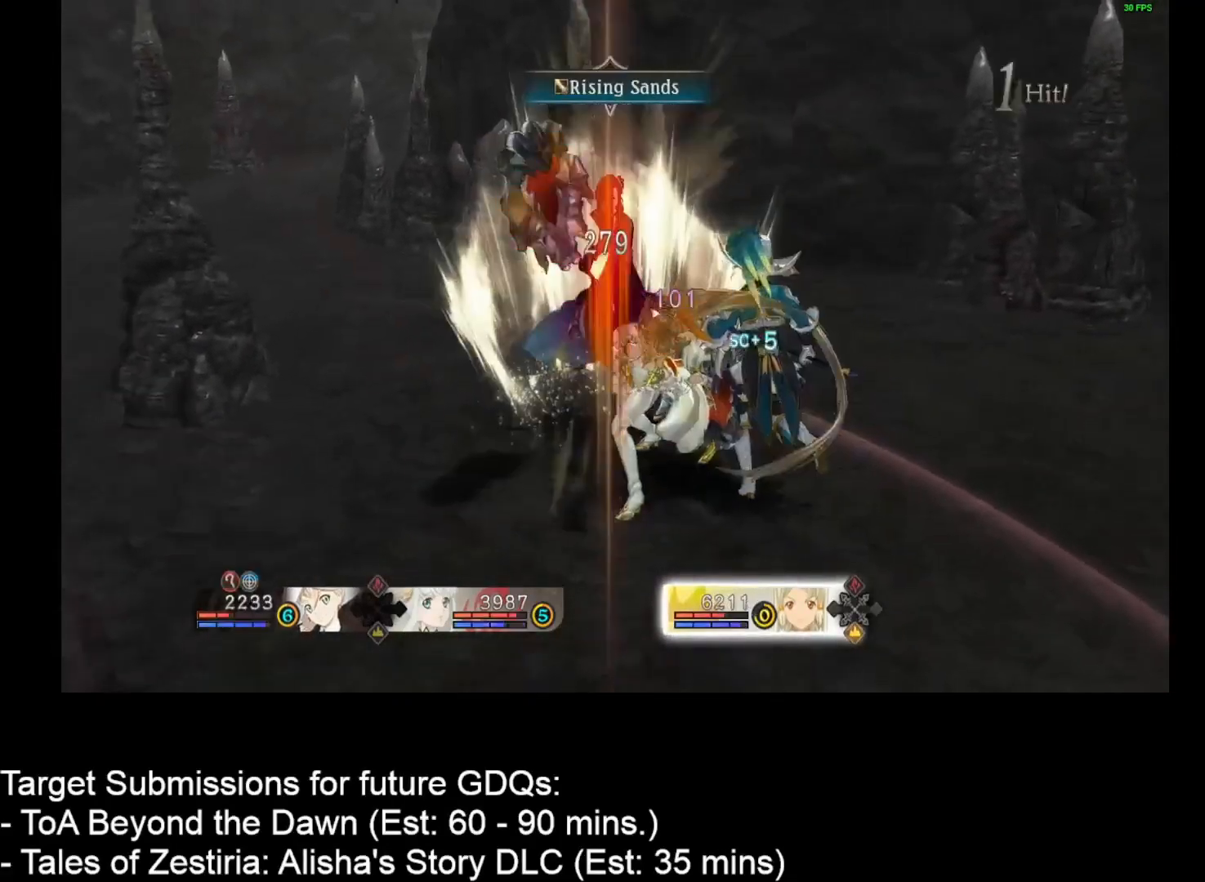
{"keys": [], "mouse": [], "events": [[17, "mouse_left", "down"], [100, "mouse_left", "up"], [200, "mouse_left", "down"], [283, "mouse_left", "up"], [383, "mouse_left", "down"], [433, "mouse_left", "up"]]}